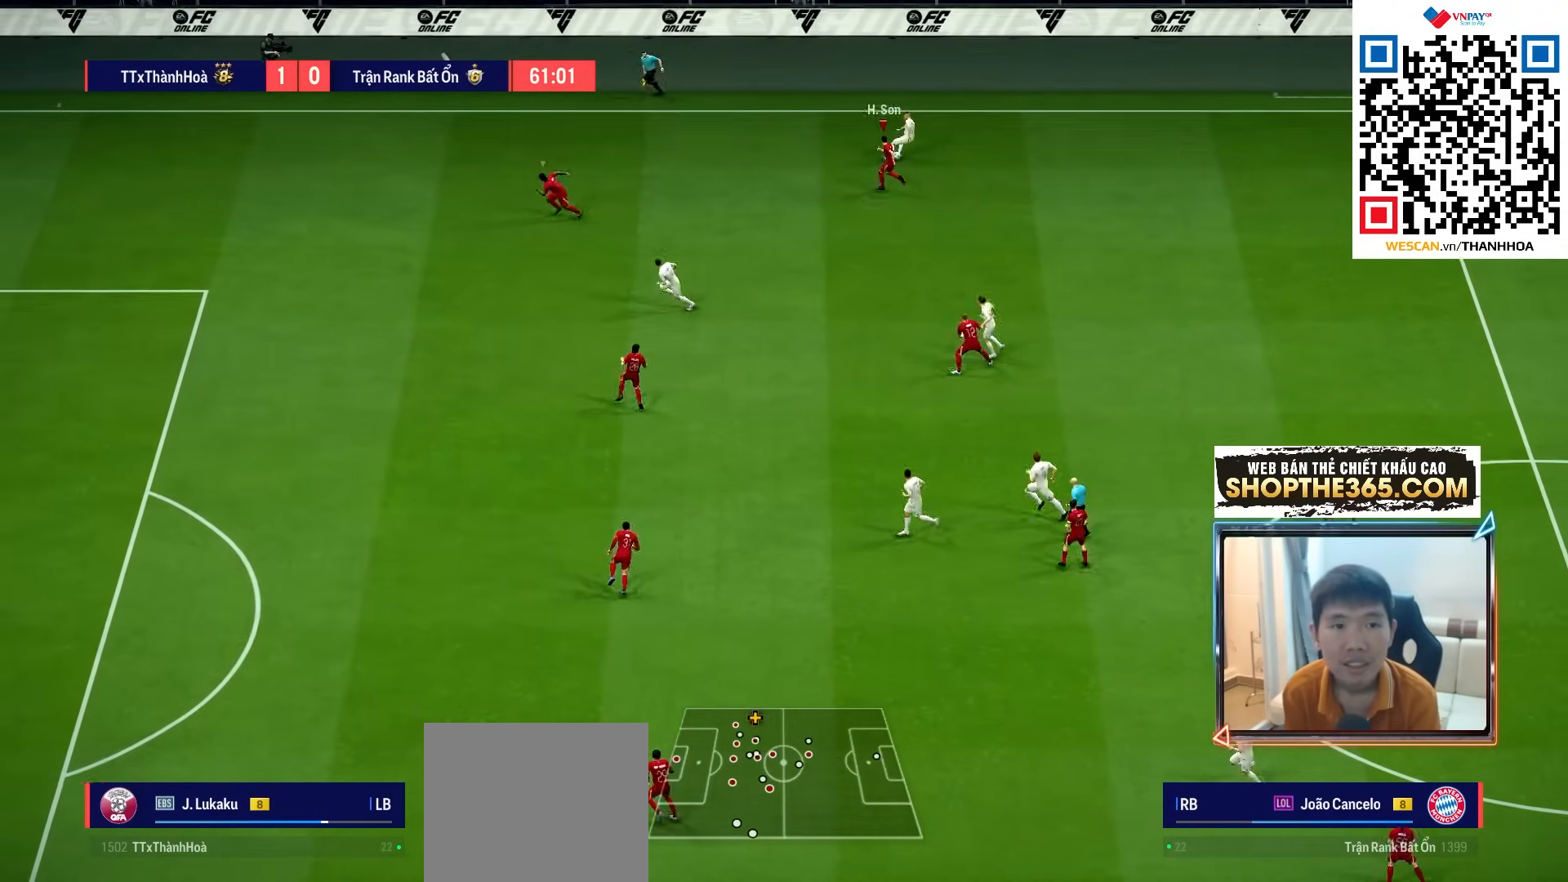
Gameplay with a controller (PlayStation layout); each line is a JSON object with the inputs held at the frame after it (dt_ms = milliseconds from this image to that frame). "events" lists button and stick changes between this image and that frame as [ms after this image, input, new state], when the widget could be followed in between. Not read: L3 R3.
{"dt_ms": 500, "buttons": ["R1", "R2"], "left_stick": "up", "right_stick": "center", "events": [[50, "L1", "up"], [167, "left_stick", "up-left"], [217, "R1", "up"], [283, "R2", "up"], [367, "right_stick", "down"], [383, "left_stick", "up"], [433, "R1", "down"], [500, "R2", "down"], [500, "right_stick", "center"]]}
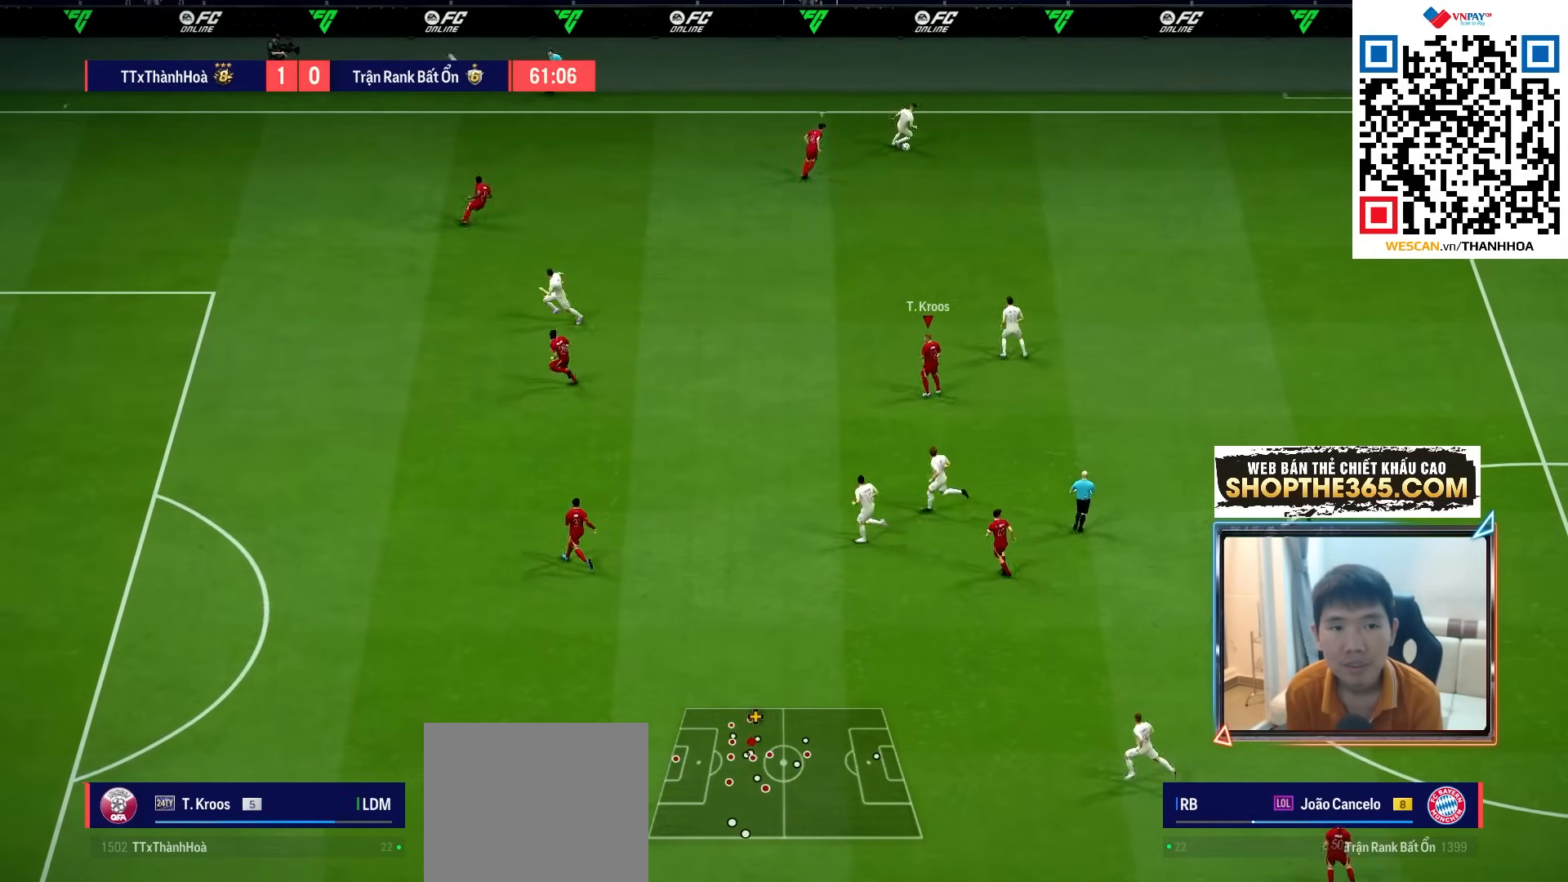
{"dt_ms": 500, "buttons": ["R1", "R2"], "left_stick": "up", "right_stick": "center", "events": []}
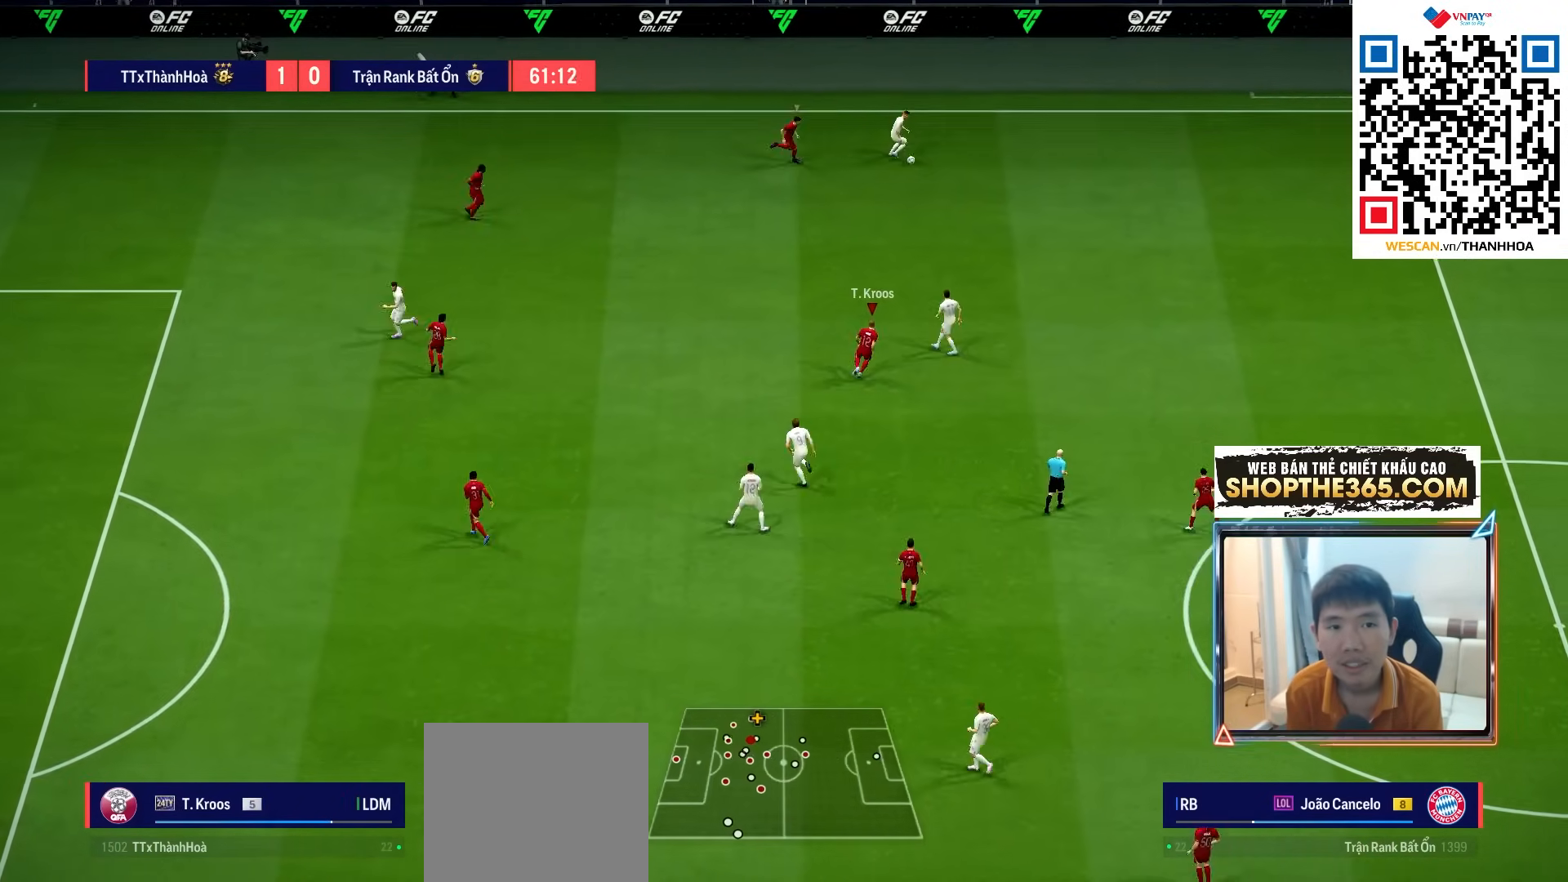
{"dt_ms": 500, "buttons": ["R1", "R2"], "left_stick": "up", "right_stick": "center", "events": []}
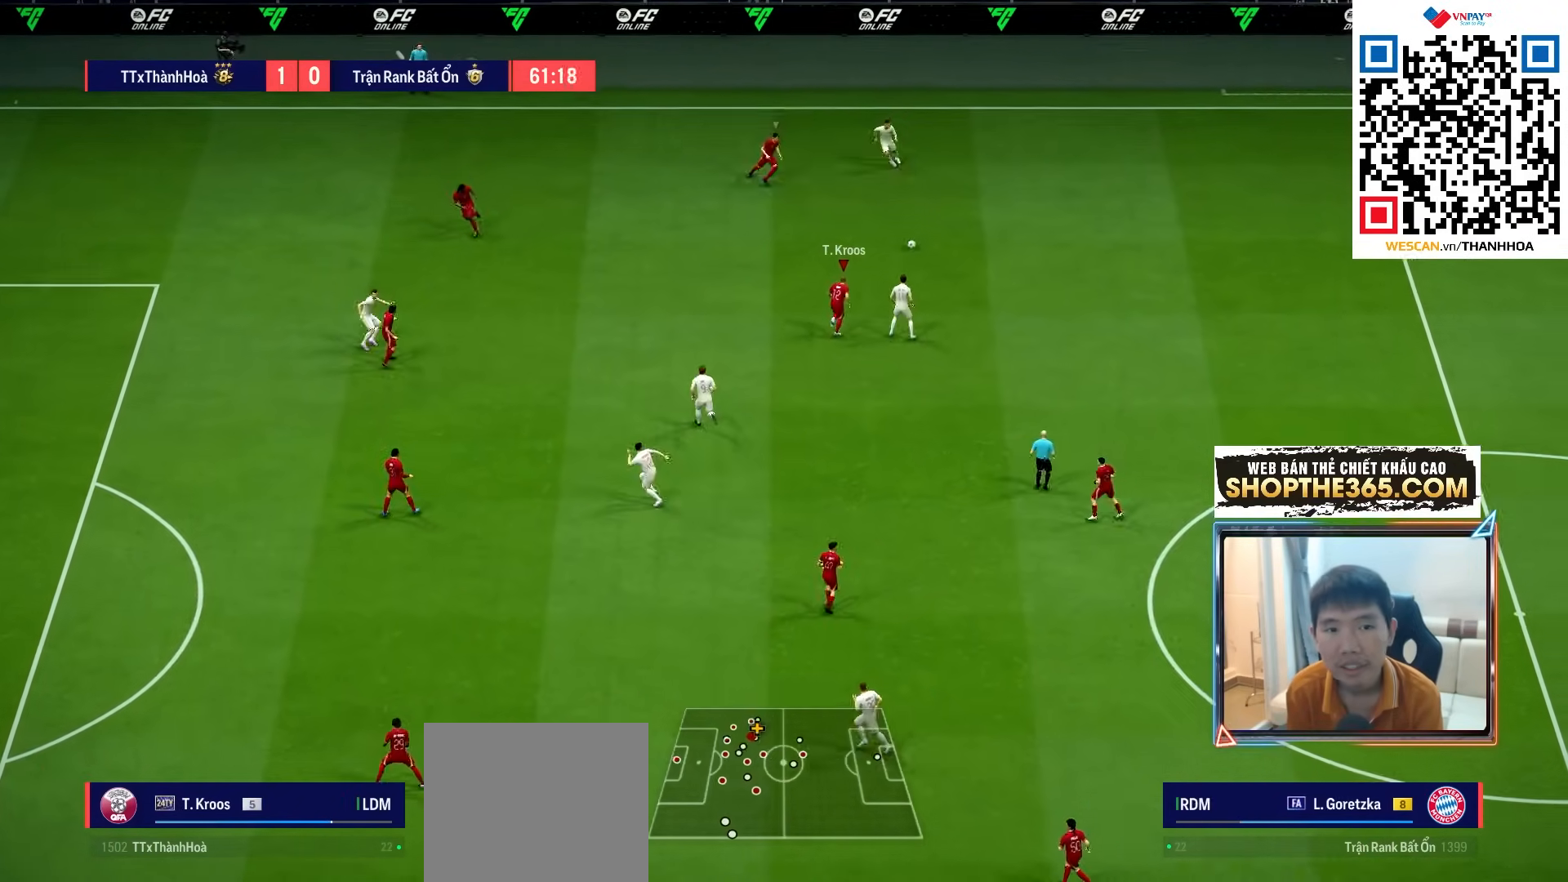
{"dt_ms": 500, "buttons": ["SQUARE", "R1", "R2"], "left_stick": "right", "right_stick": "center", "events": [[33, "left_stick", "right"], [450, "SQUARE", "down"]]}
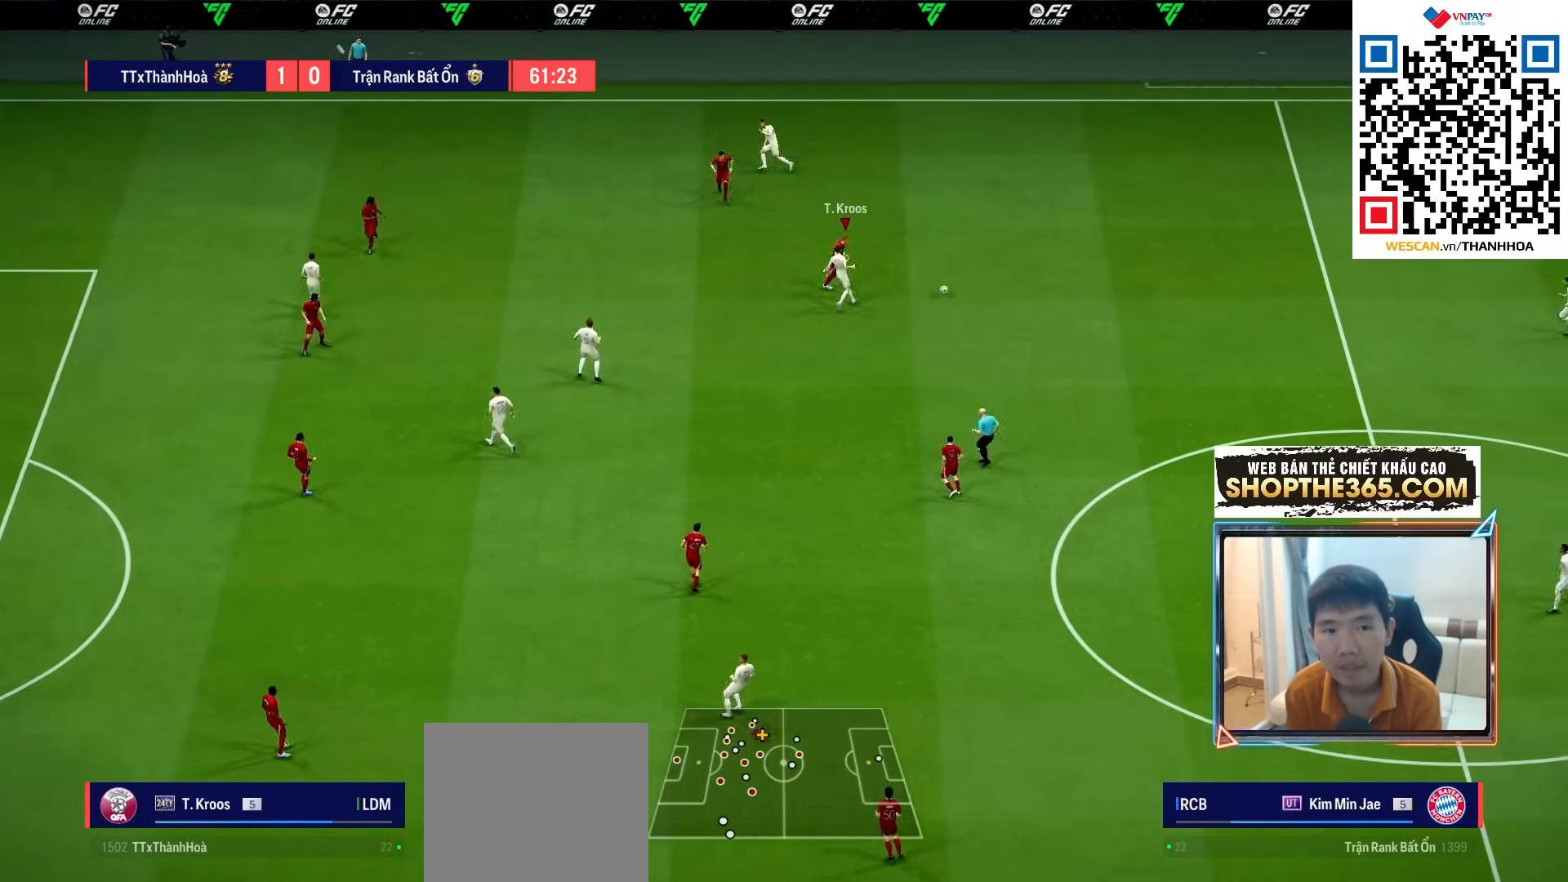
{"dt_ms": 500, "buttons": ["R1"], "left_stick": "right", "right_stick": "down-right"}
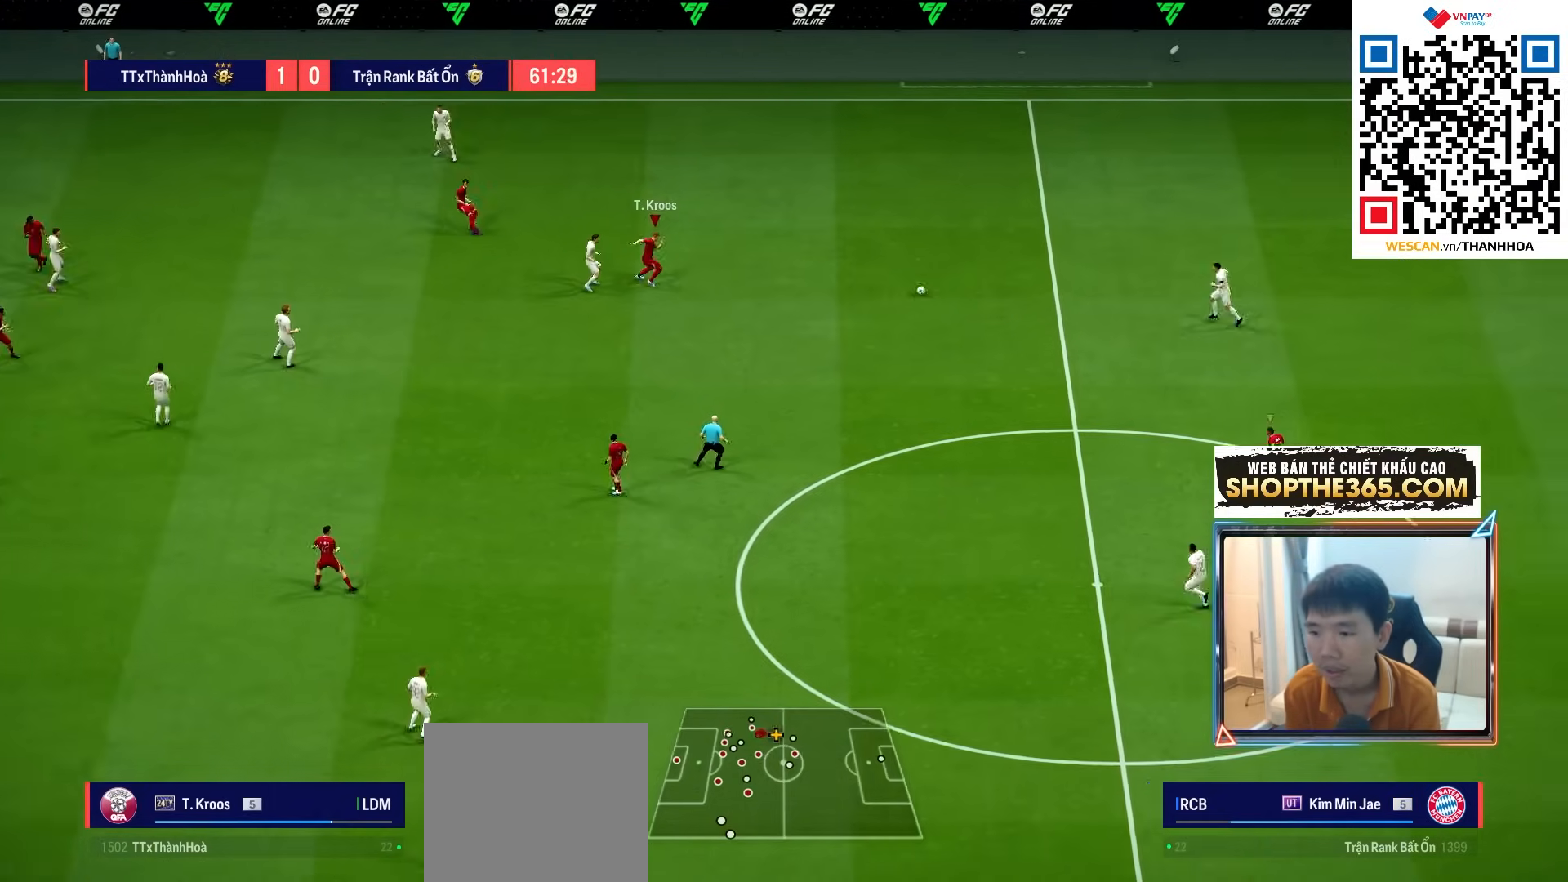
{"dt_ms": 500, "buttons": ["R1", "R2"], "left_stick": "right", "right_stick": "center", "events": [[83, "R2", "down"], [83, "right_stick", "center"]]}
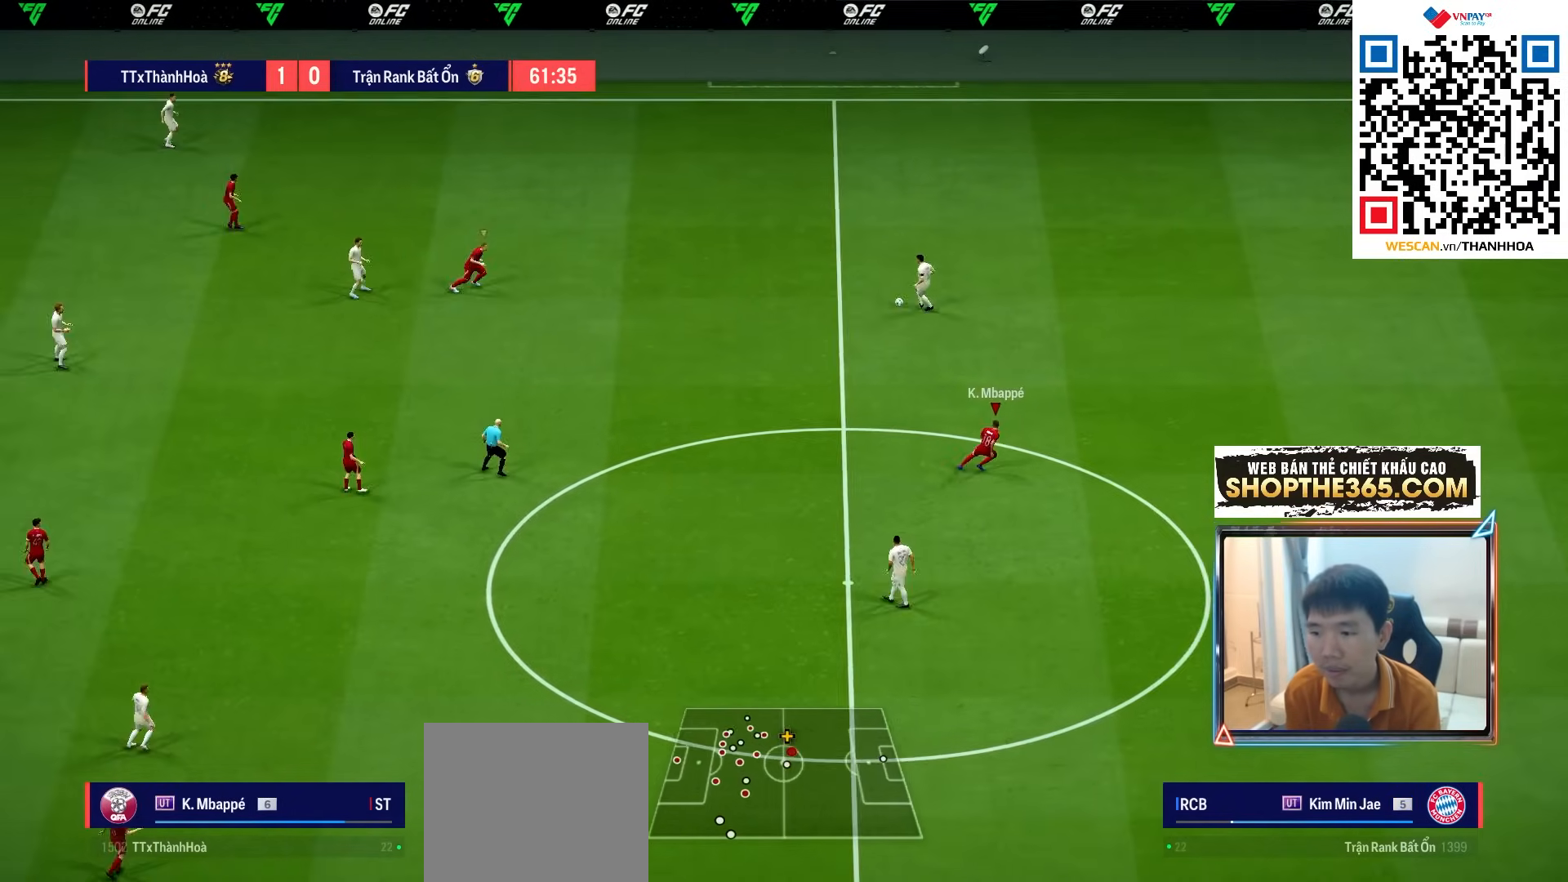
{"dt_ms": 500, "buttons": ["R1", "R2"], "left_stick": "down-right", "right_stick": "center", "events": [[483, "left_stick", "down-right"]]}
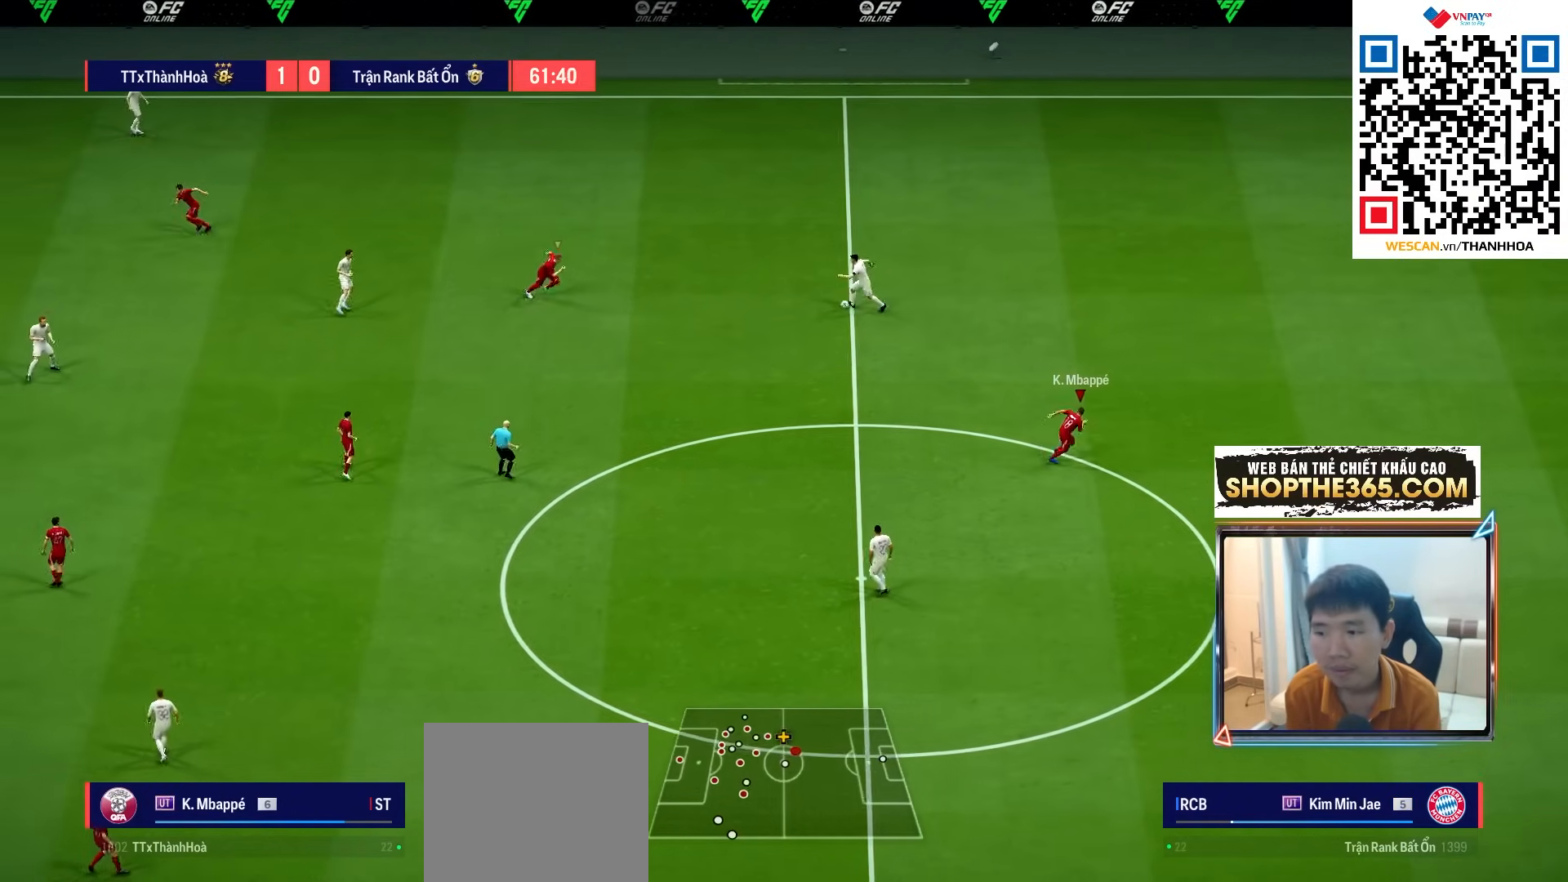
{"dt_ms": 500, "buttons": ["R1", "R2"], "left_stick": "down-right", "right_stick": "center", "events": [[67, "L1", "down"], [233, "L1", "up"]]}
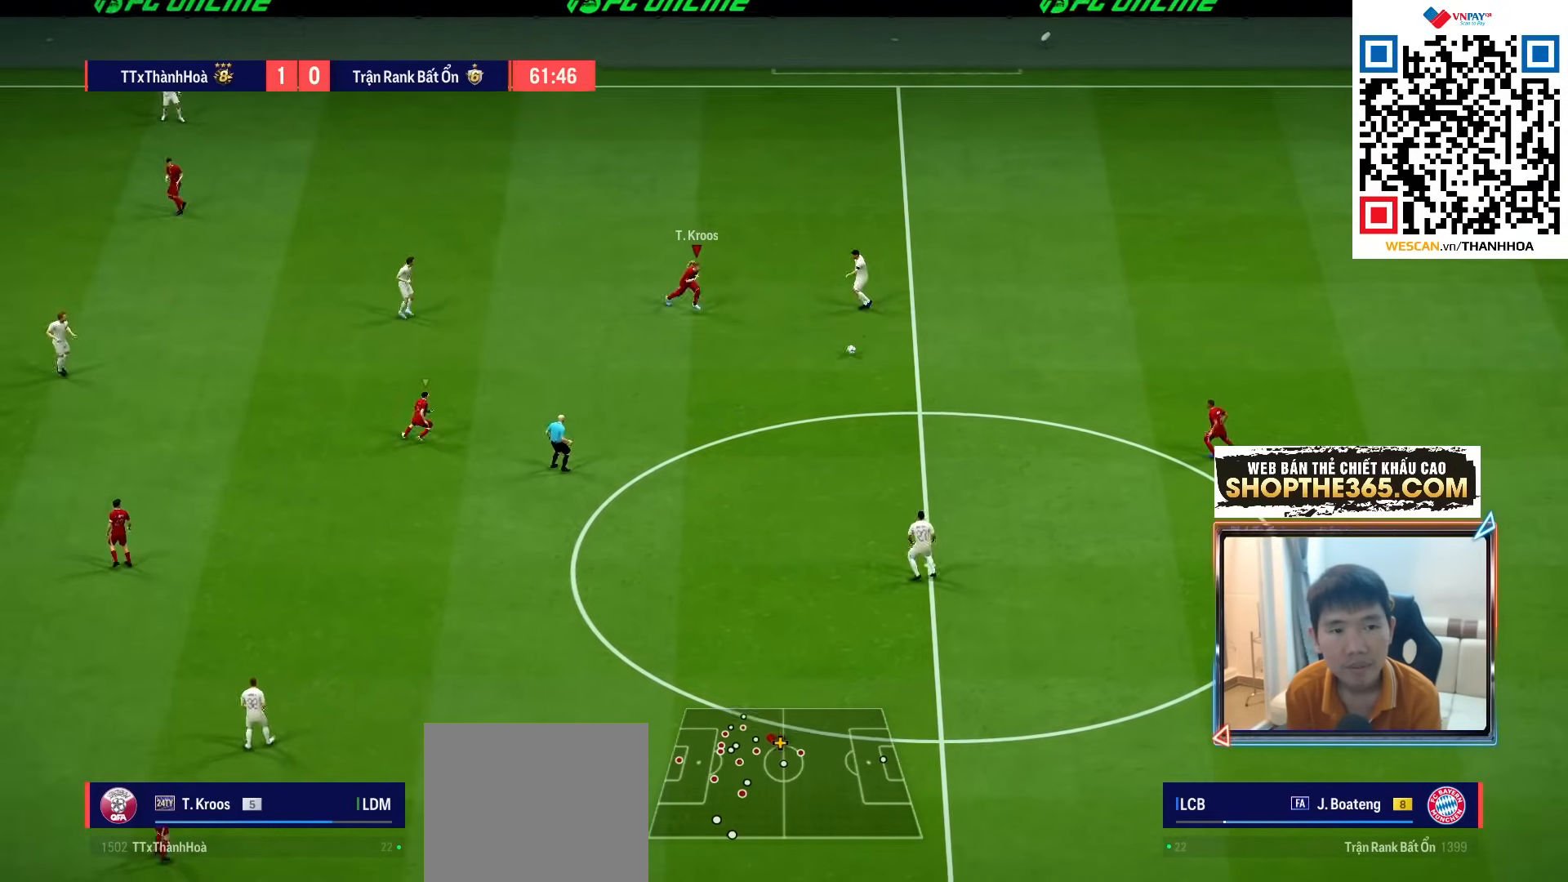
{"dt_ms": 500, "buttons": ["R1"], "left_stick": "right", "right_stick": "center", "events": [[67, "R2", "up"], [67, "right_stick", "down"], [167, "right_stick", "center"], [267, "CROSS", "down"], [300, "left_stick", "center"], [483, "CROSS", "up"], [500, "left_stick", "right"]]}
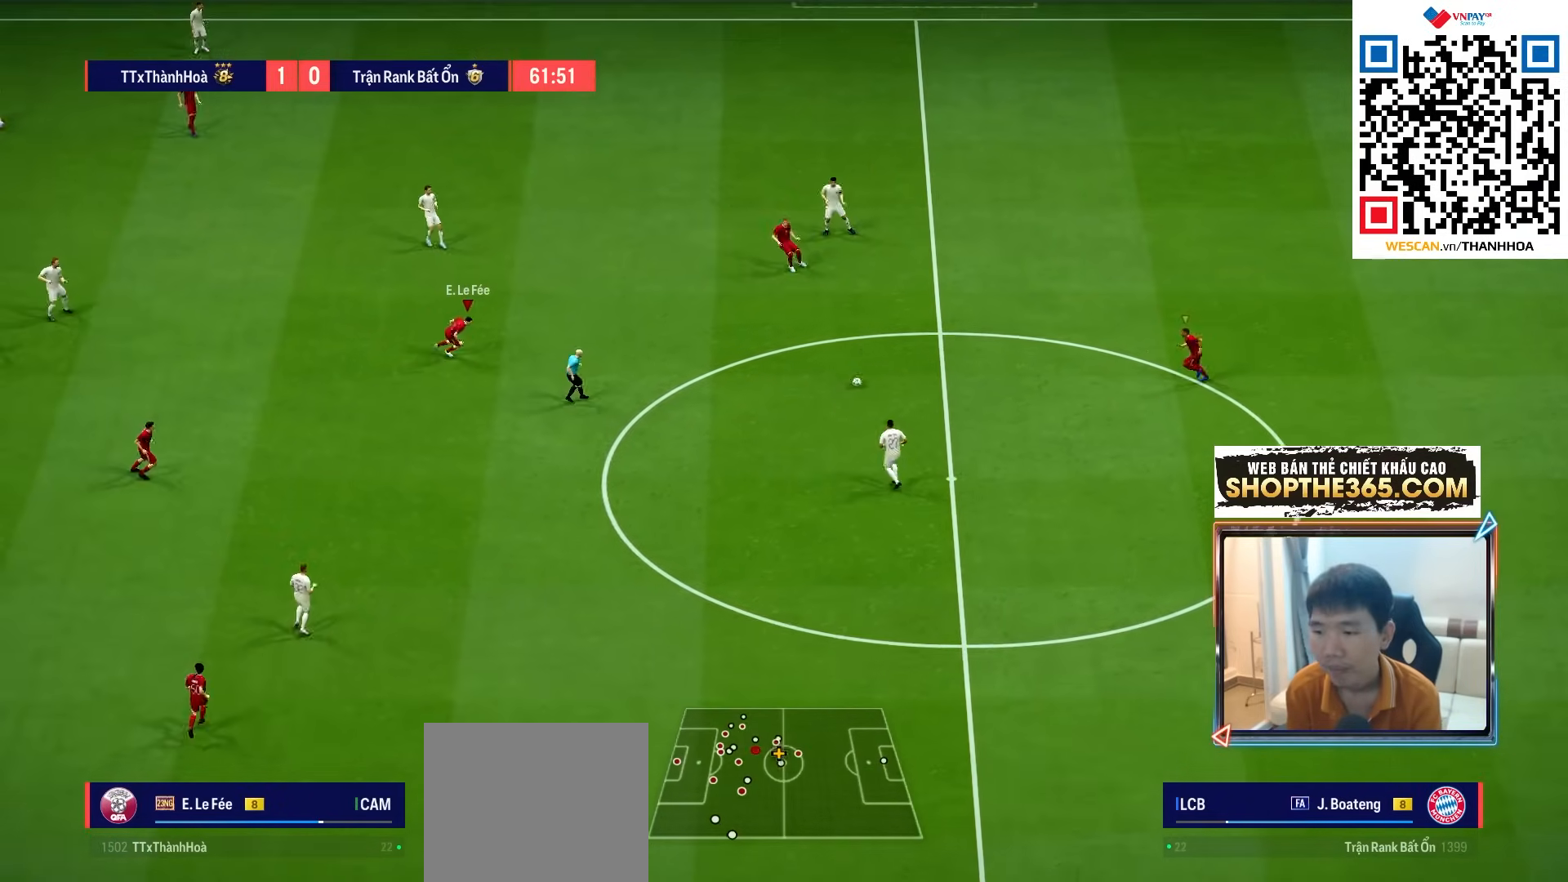
{"dt_ms": 500, "buttons": ["R1", "R2"], "left_stick": "down-right", "right_stick": "center", "events": [[50, "right_stick", "down"], [150, "right_stick", "center"], [183, "R2", "down"], [183, "left_stick", "down-right"]]}
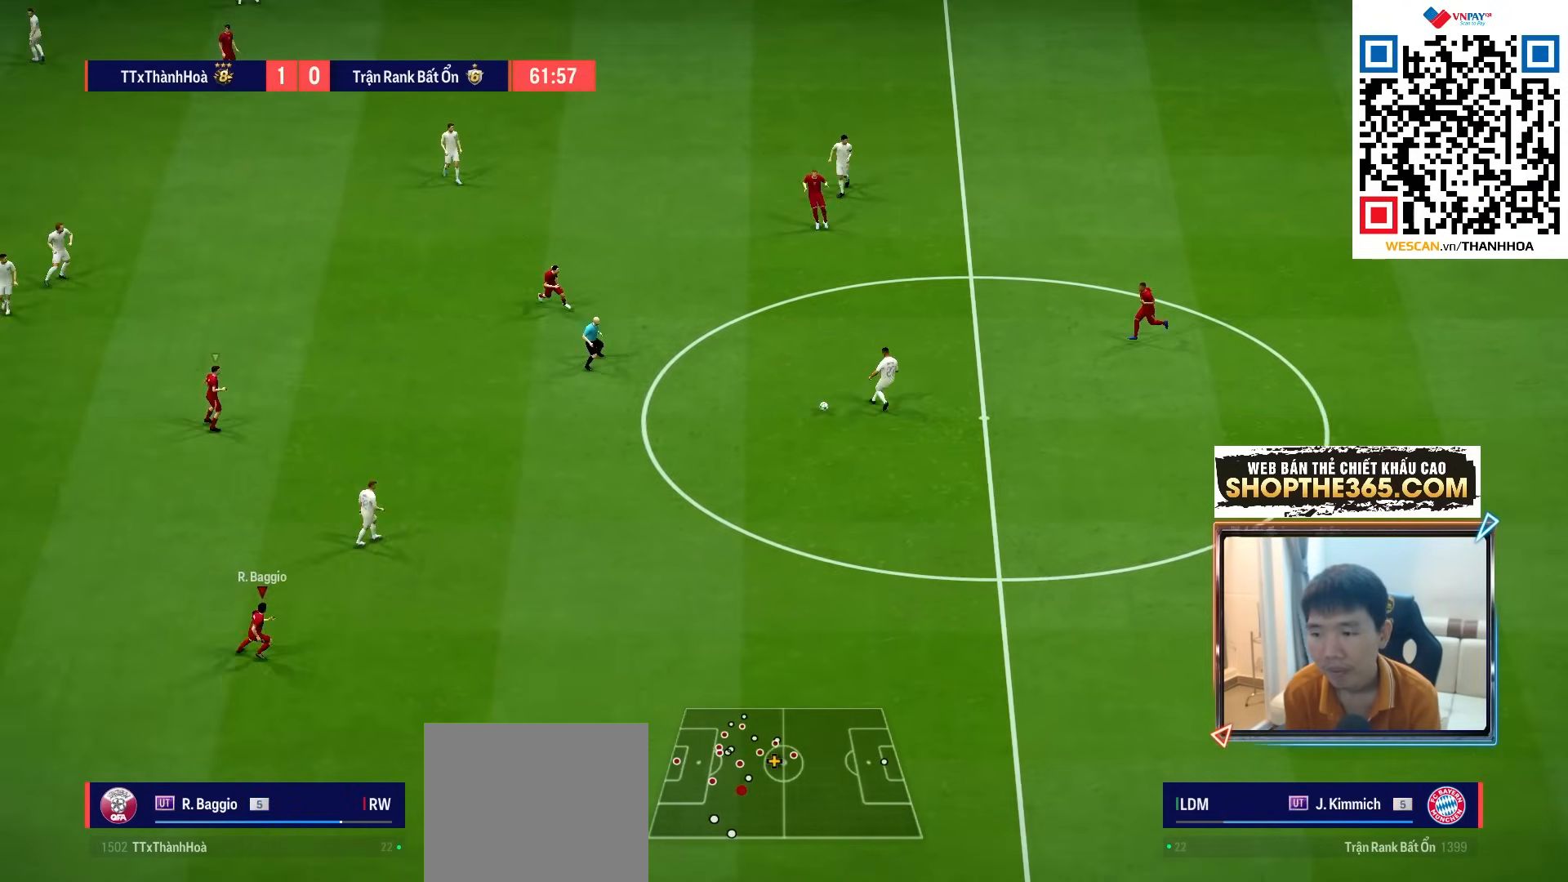
{"dt_ms": 500, "buttons": ["R1", "R2"], "left_stick": "down", "right_stick": "center", "events": [[500, "left_stick", "down"]]}
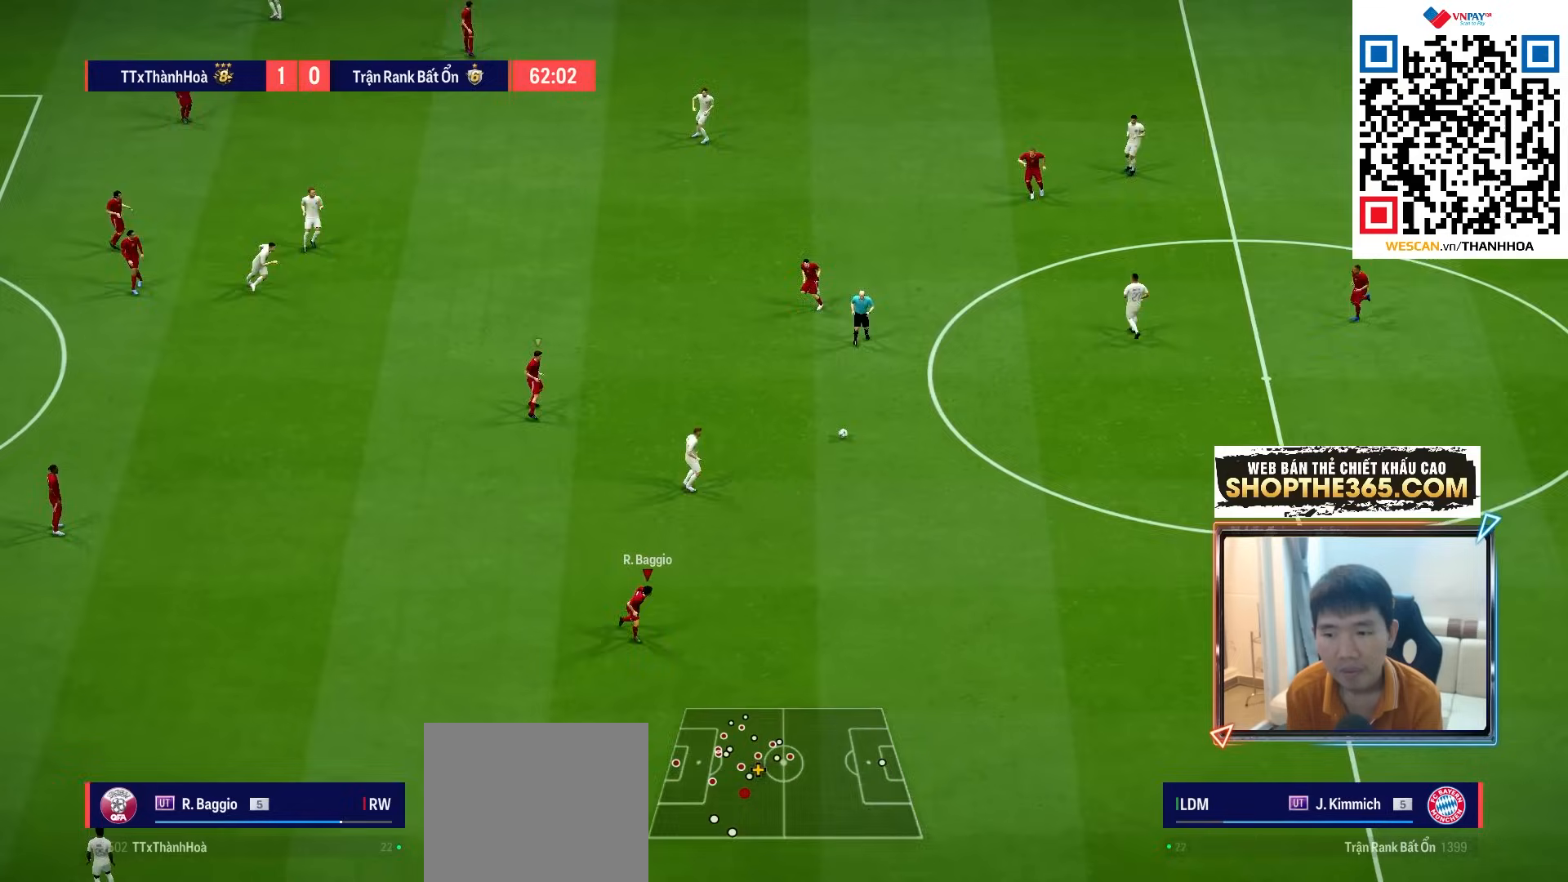
{"dt_ms": 500, "buttons": ["L1", "R1", "R2"], "left_stick": "down", "right_stick": "center", "events": [[417, "L1", "down"]]}
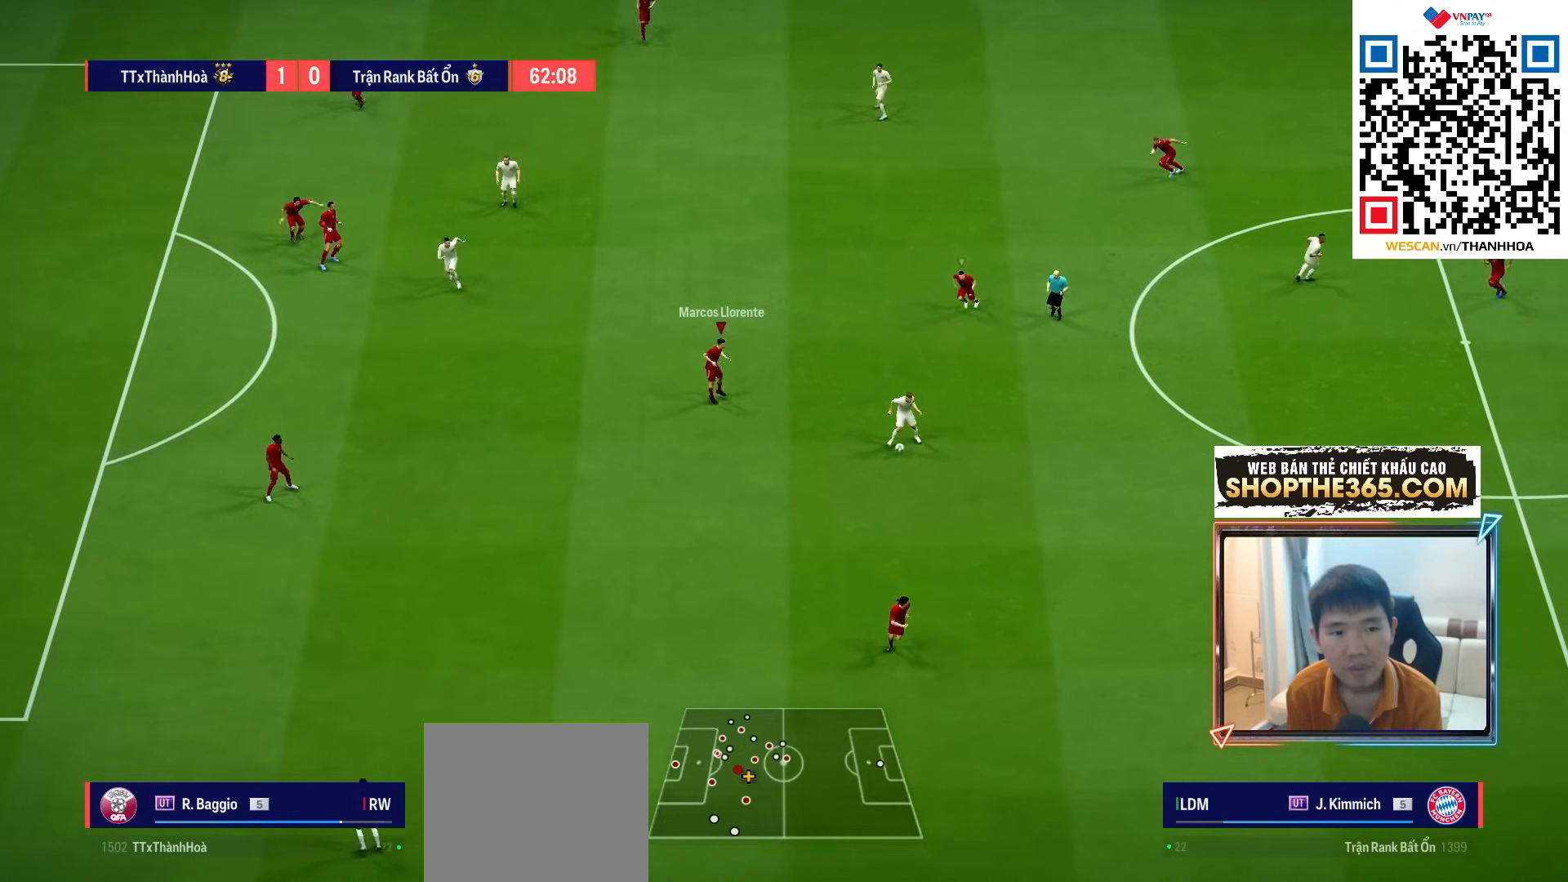
{"dt_ms": 500, "buttons": ["R1"], "left_stick": "down-right", "right_stick": "center", "events": [[50, "L1", "up"], [133, "left_stick", "down-right"], [150, "R2", "up"]]}
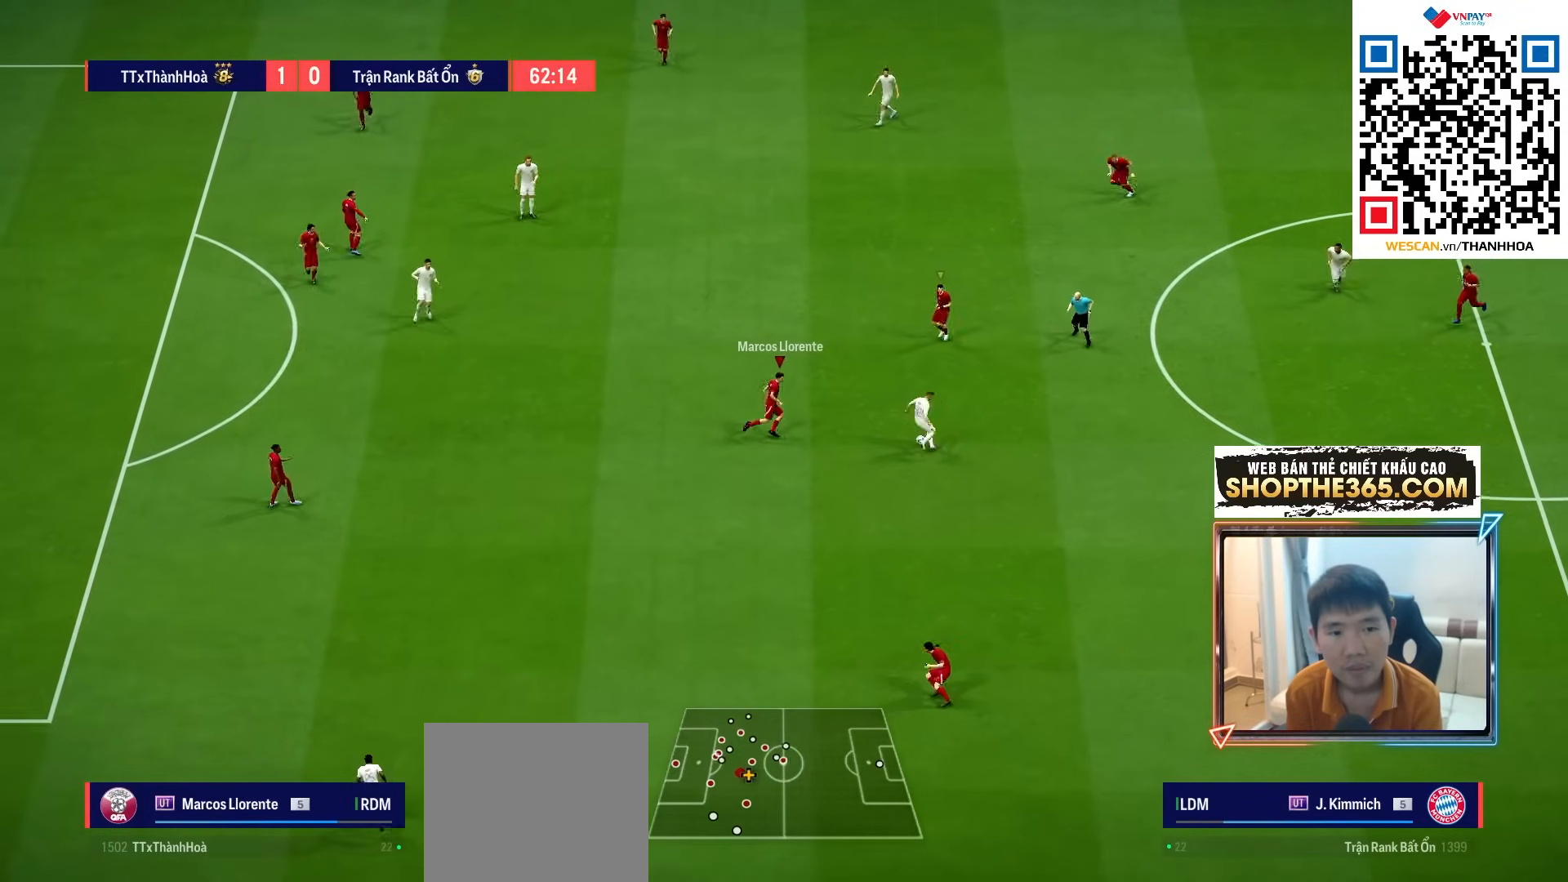
{"dt_ms": 500, "buttons": ["L1", "R1"], "left_stick": "right", "right_stick": "center", "events": [[33, "left_stick", "up-right"], [217, "SQUARE", "down"], [383, "left_stick", "right"], [433, "L1", "down"], [433, "SQUARE", "up"]]}
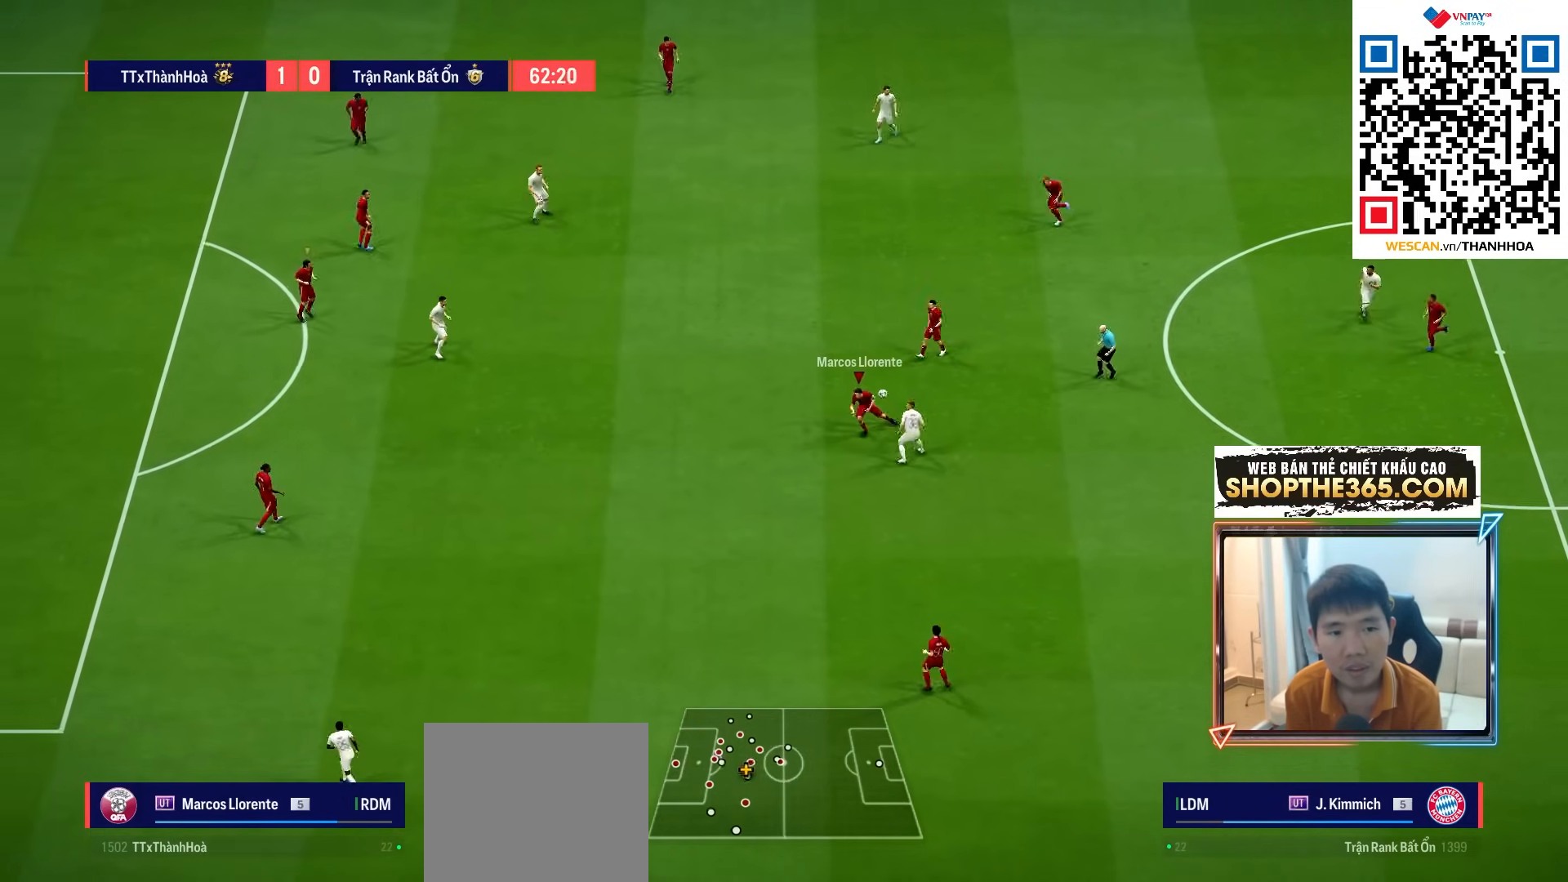
{"dt_ms": 500, "buttons": [], "left_stick": "down-right", "right_stick": "center"}
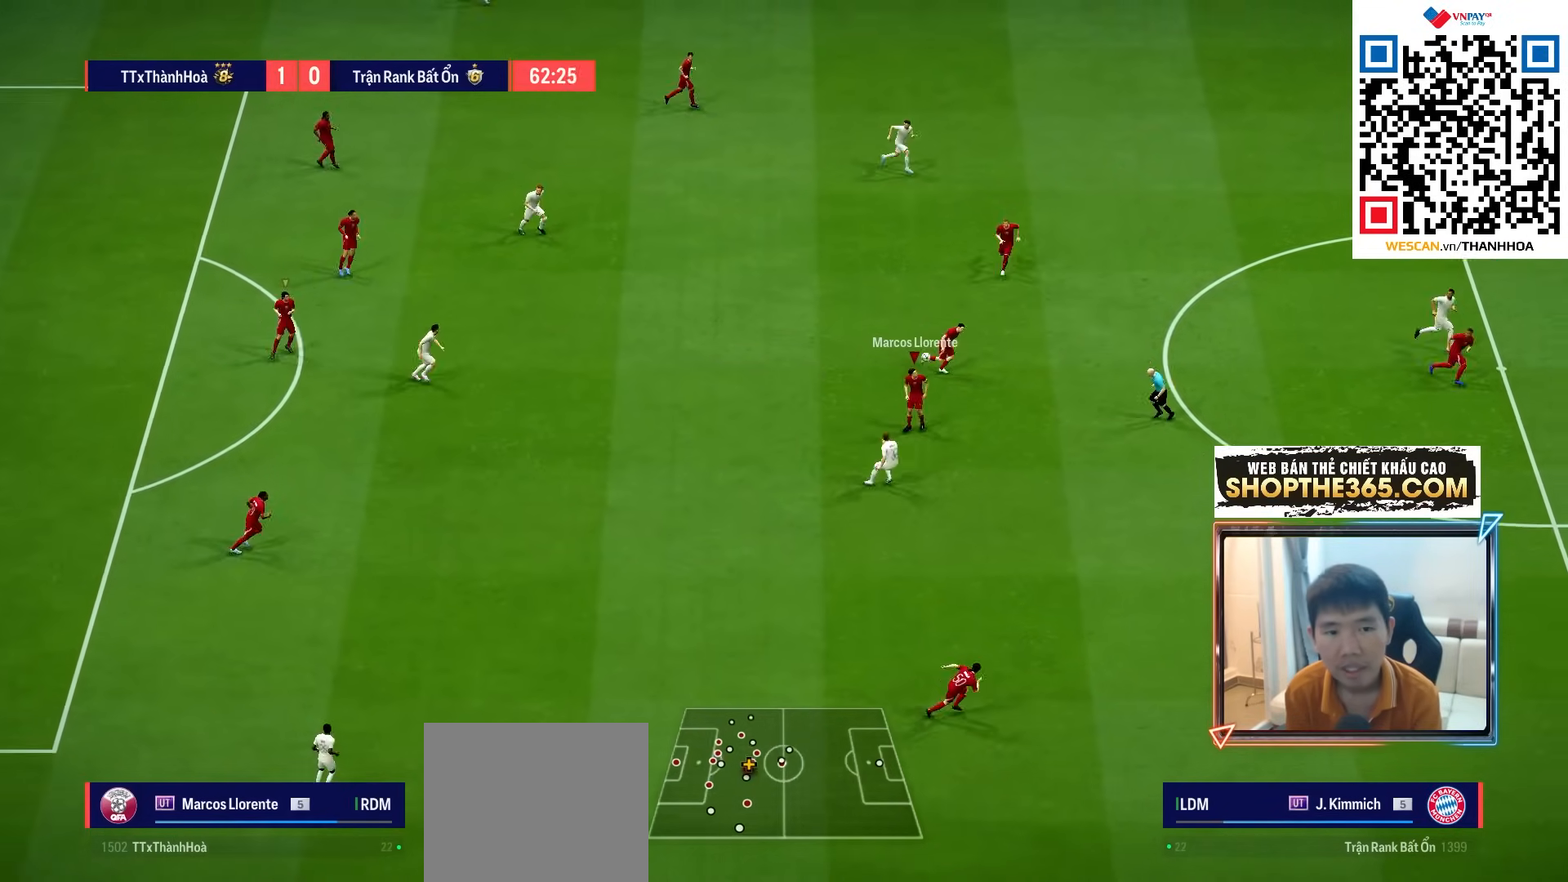
{"dt_ms": 500, "buttons": ["CROSS"], "left_stick": "down-right", "right_stick": "center", "events": [[383, "CROSS", "down"]]}
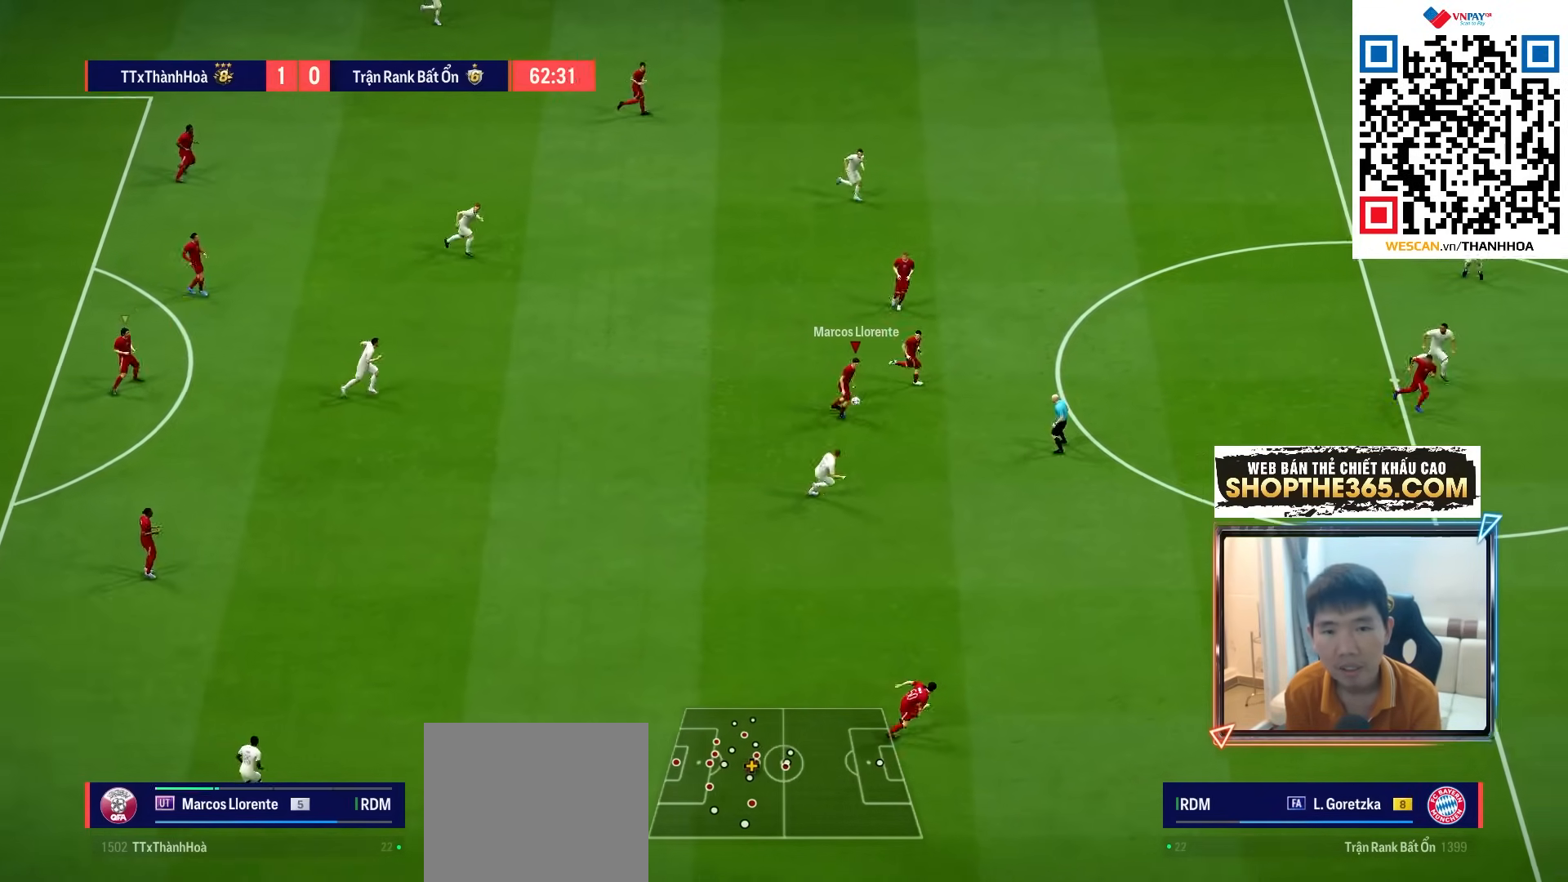
{"dt_ms": 500, "buttons": [], "left_stick": "down-left", "right_stick": "center", "events": [[67, "CROSS", "up"], [250, "left_stick", "center"], [433, "left_stick", "down-left"]]}
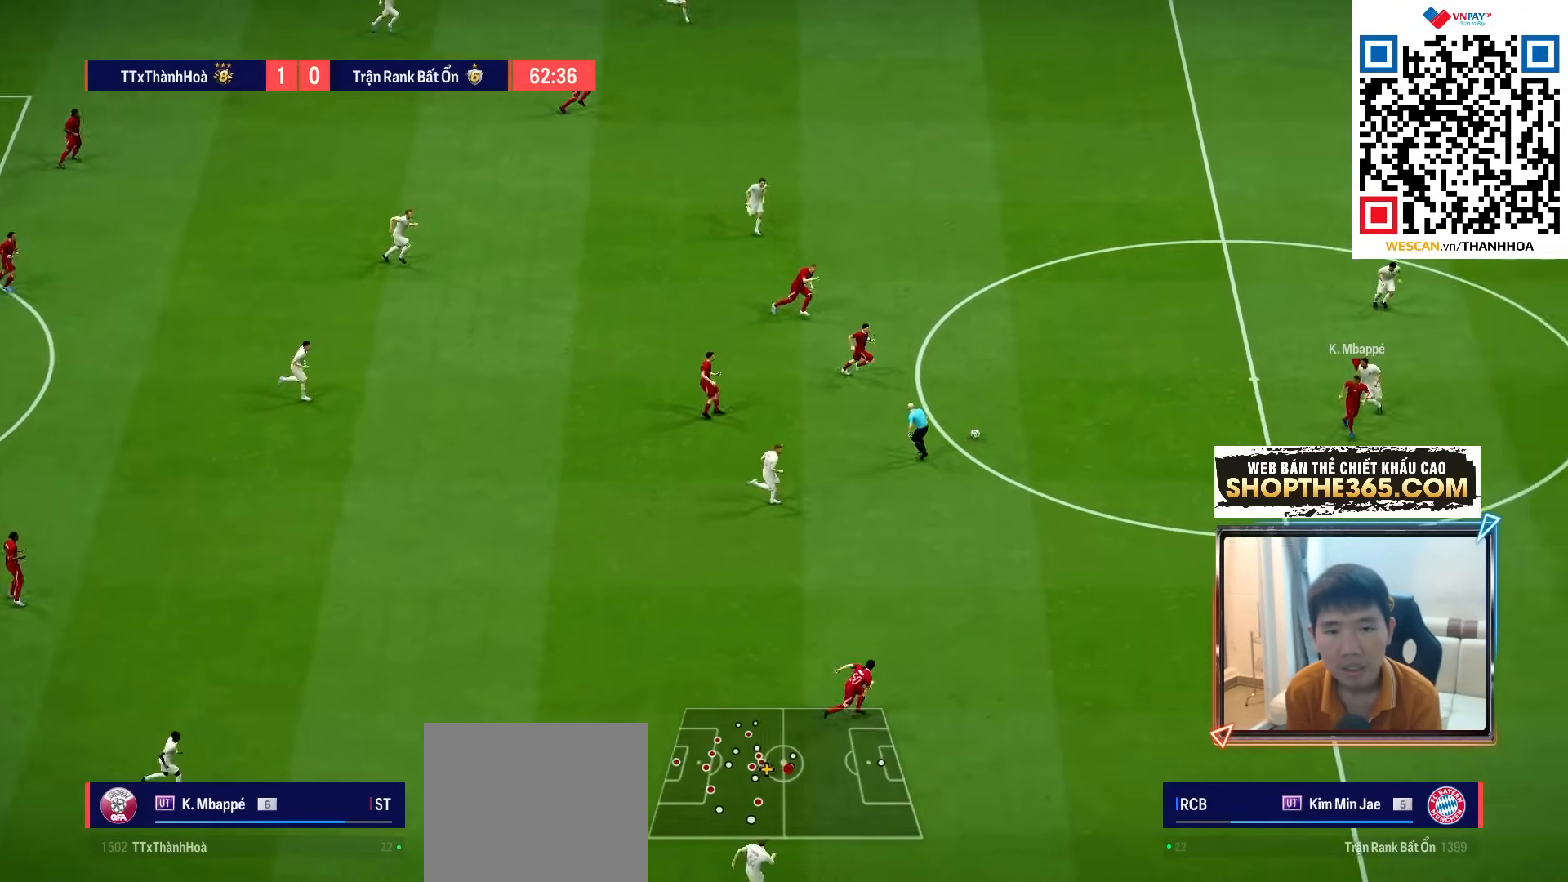
{"dt_ms": 500, "buttons": [], "left_stick": "down", "right_stick": "center", "events": [[100, "left_stick", "down-right"], [150, "left_stick", "up-right"], [267, "left_stick", "down"], [400, "TRIANGLE", "down"], [483, "TRIANGLE", "up"]]}
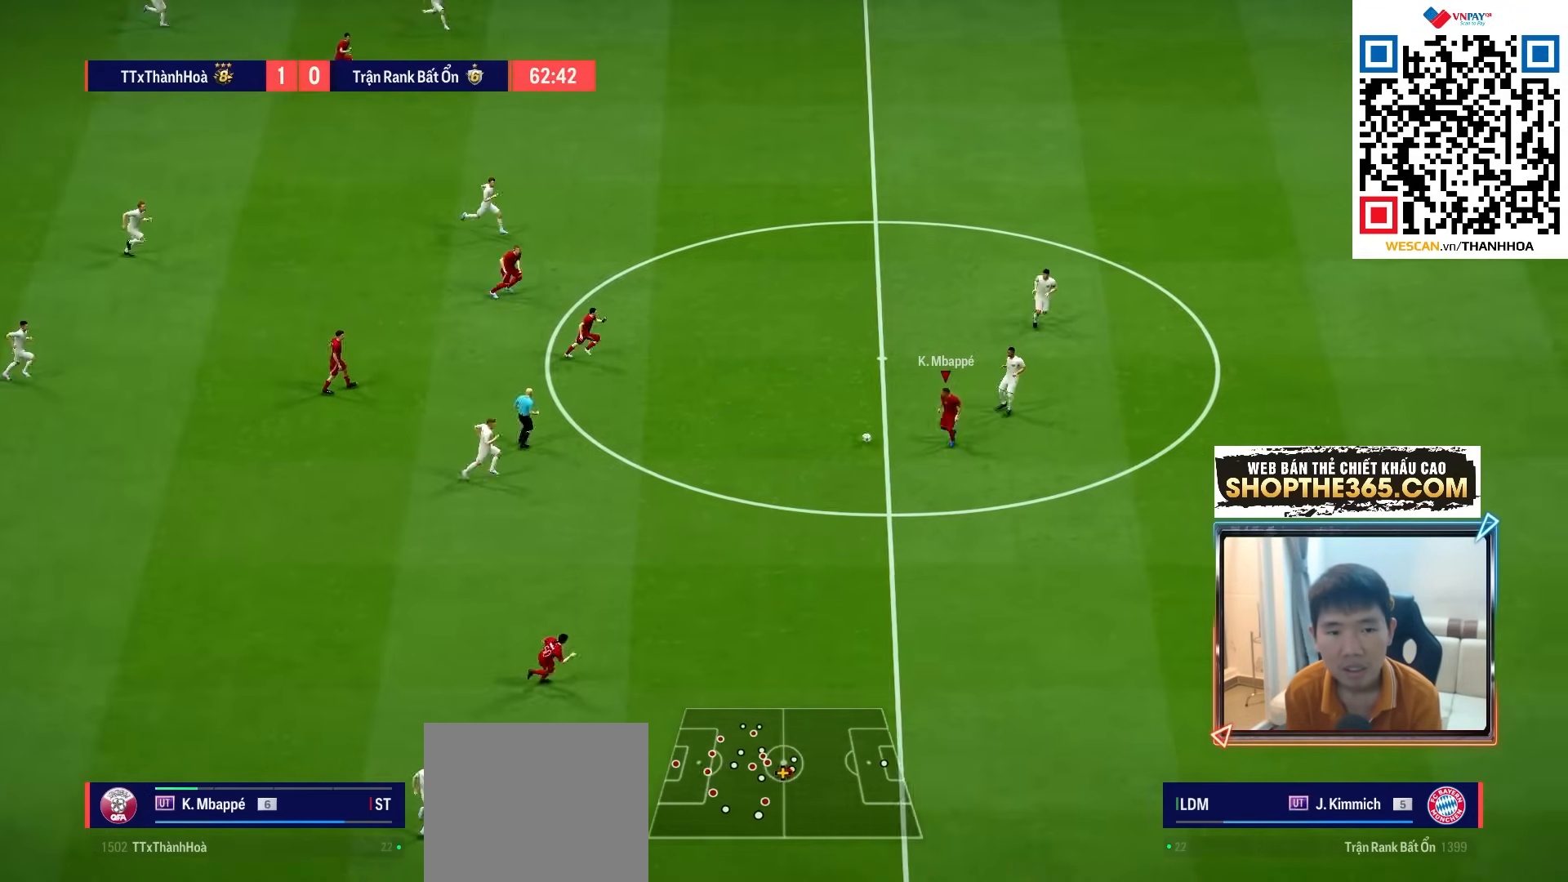
{"dt_ms": 500, "buttons": [], "left_stick": "right", "right_stick": "center", "events": [[50, "left_stick", "down-right"], [117, "R1", "down"], [317, "R1", "up"], [383, "right_stick", "right"], [467, "right_stick", "center"], [483, "left_stick", "right"]]}
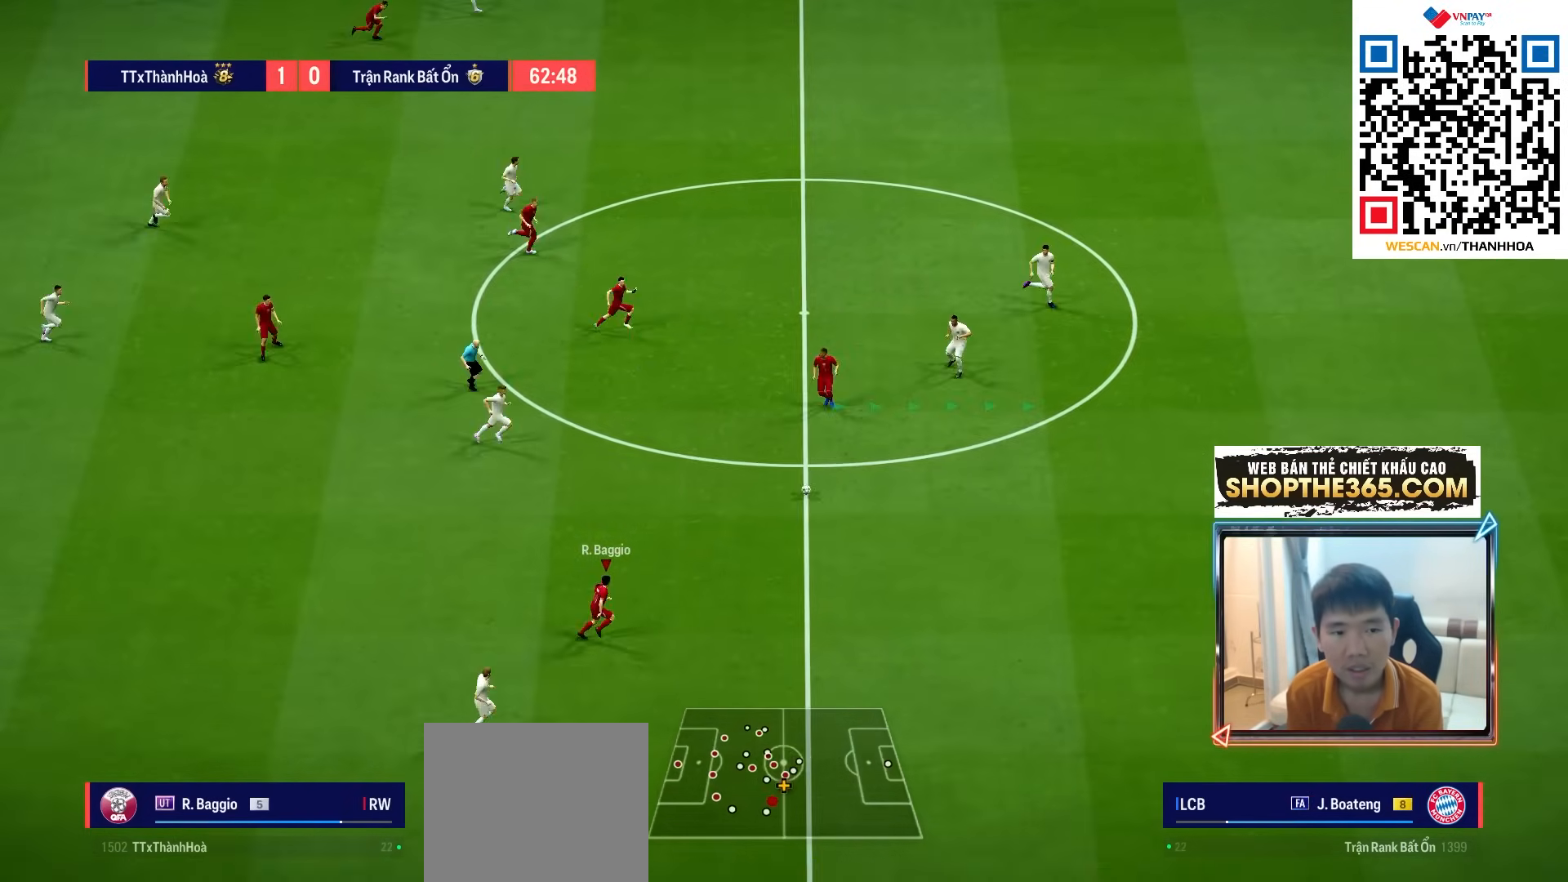
{"dt_ms": 500, "buttons": ["R1"], "left_stick": "down-right", "right_stick": "center", "events": [[33, "R1", "down"], [100, "R1", "up"], [200, "R1", "down"], [250, "R1", "up"], [333, "R1", "down"], [383, "left_stick", "down-right"]]}
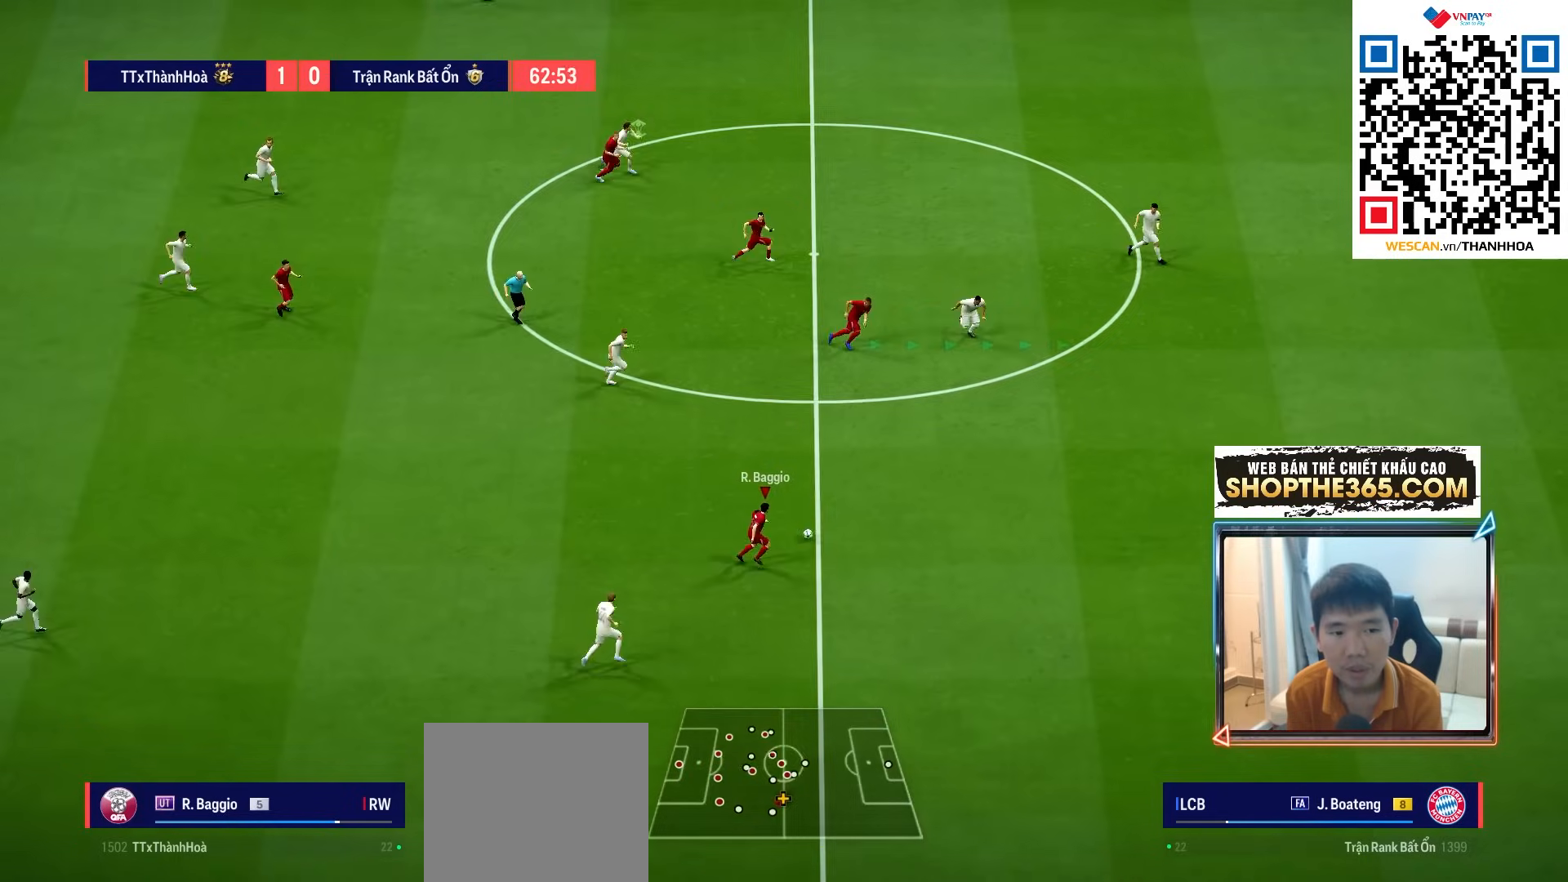
{"dt_ms": 1000, "buttons": ["R1"], "left_stick": "down-right", "right_stick": "center"}
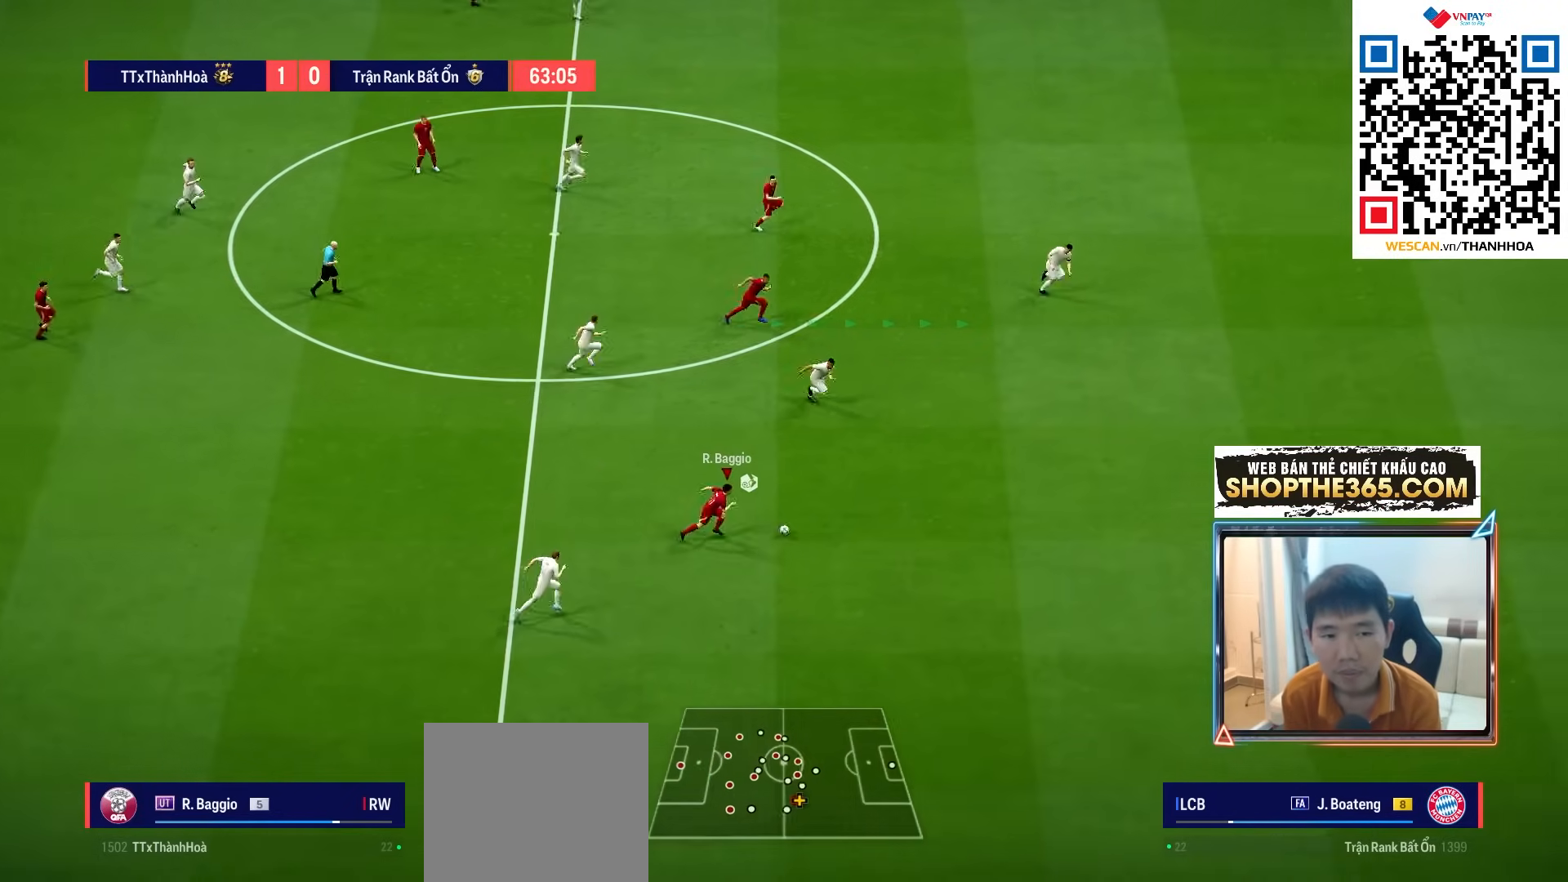
{"dt_ms": 500, "buttons": ["R1"], "left_stick": "down-right", "right_stick": "center", "events": []}
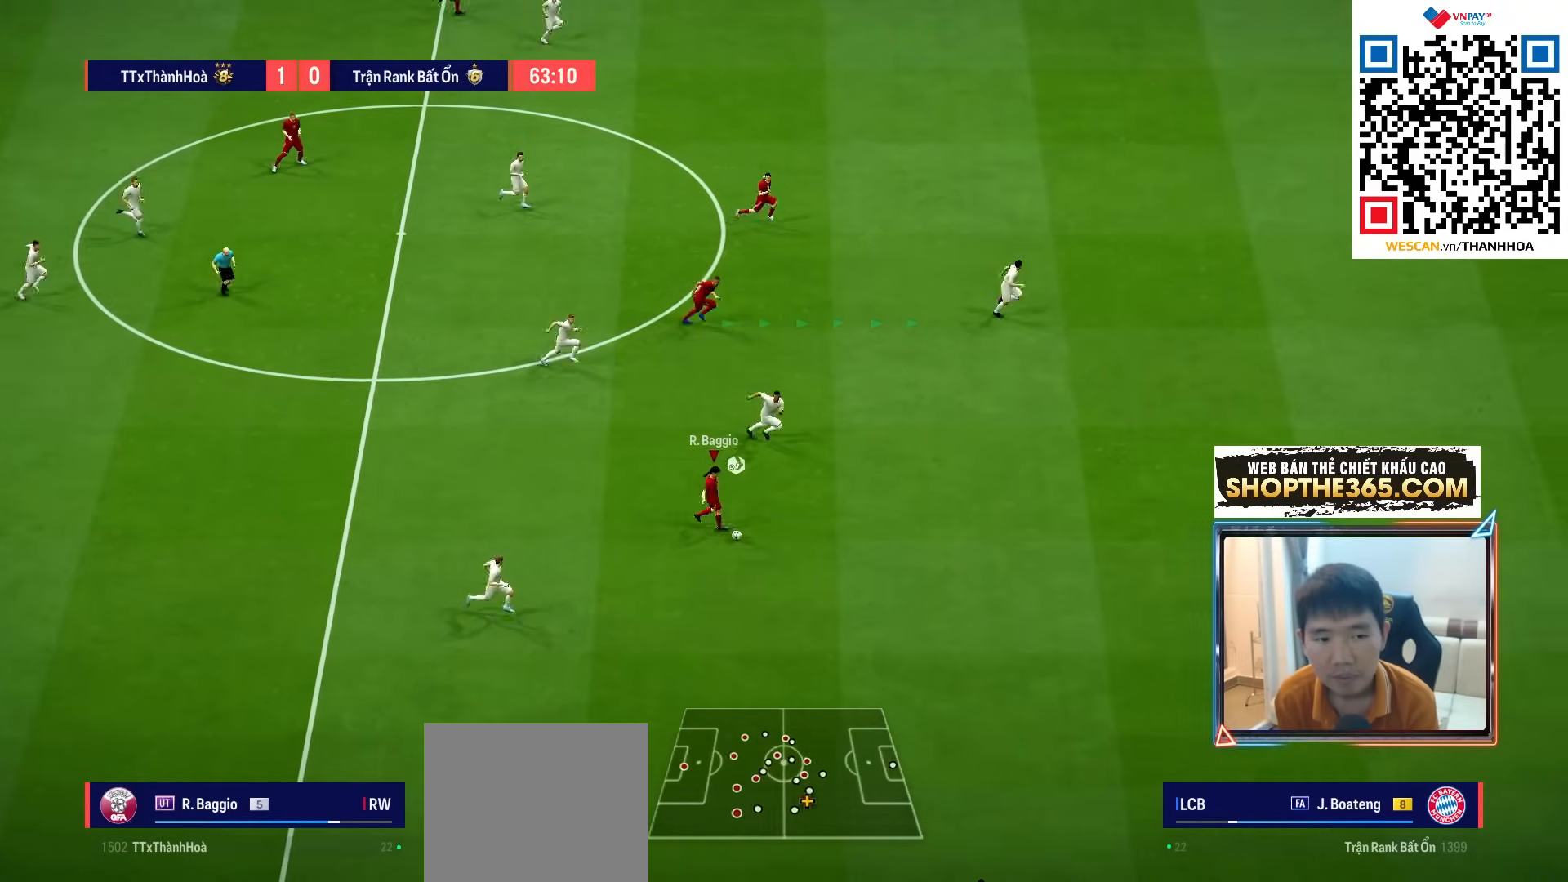
{"dt_ms": 500, "buttons": [], "left_stick": "left", "right_stick": "center"}
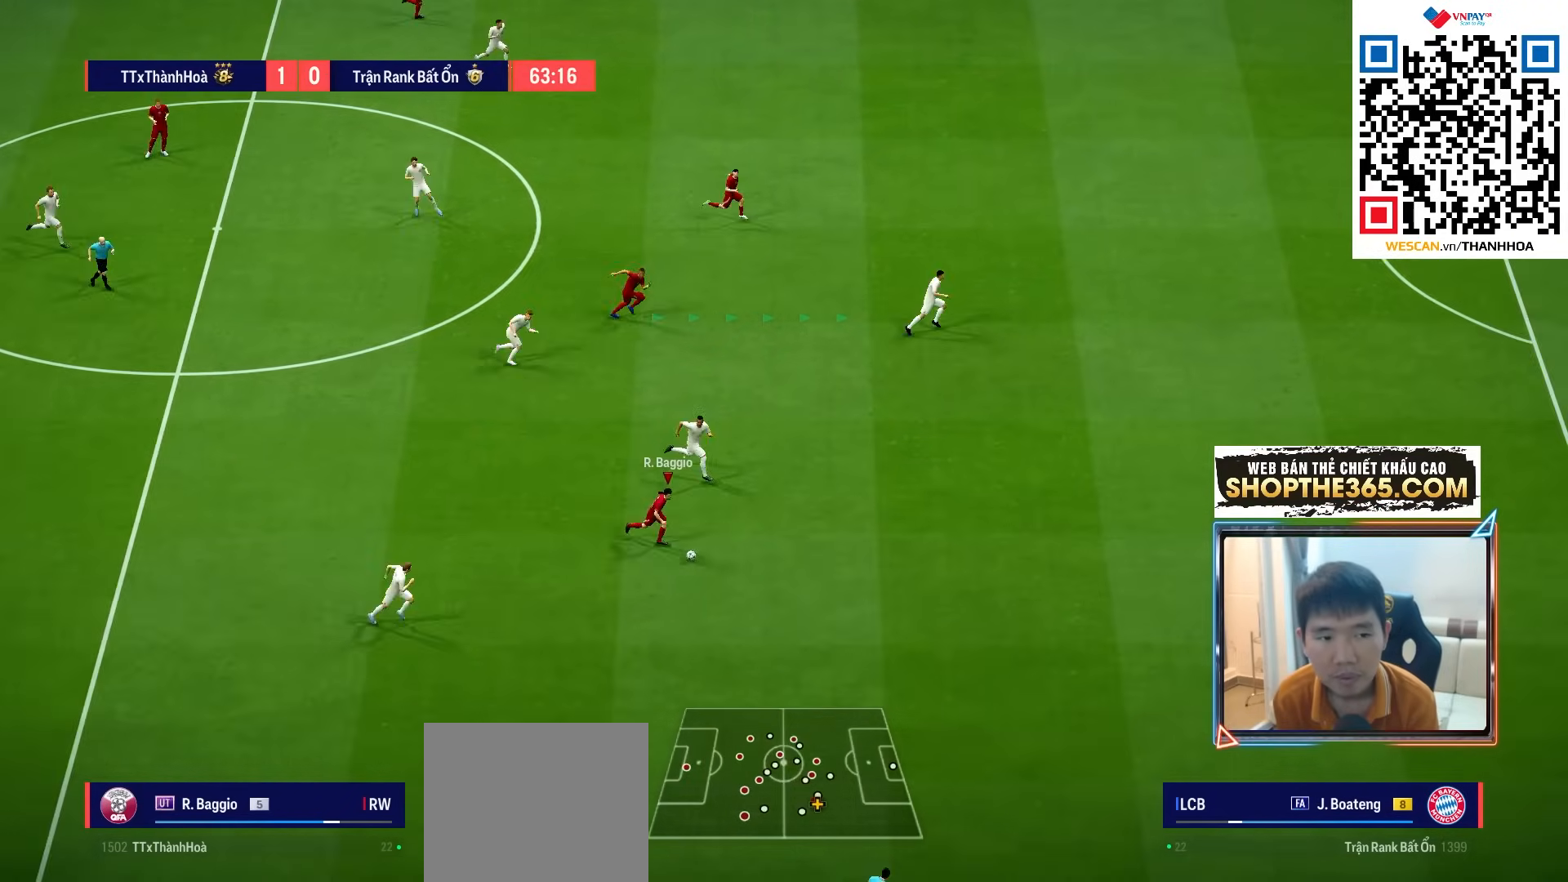
{"dt_ms": 500, "buttons": ["CROSS"], "left_stick": "up", "right_stick": "center", "events": [[350, "left_stick", "up-left"], [483, "left_stick", "up"], [500, "CROSS", "down"]]}